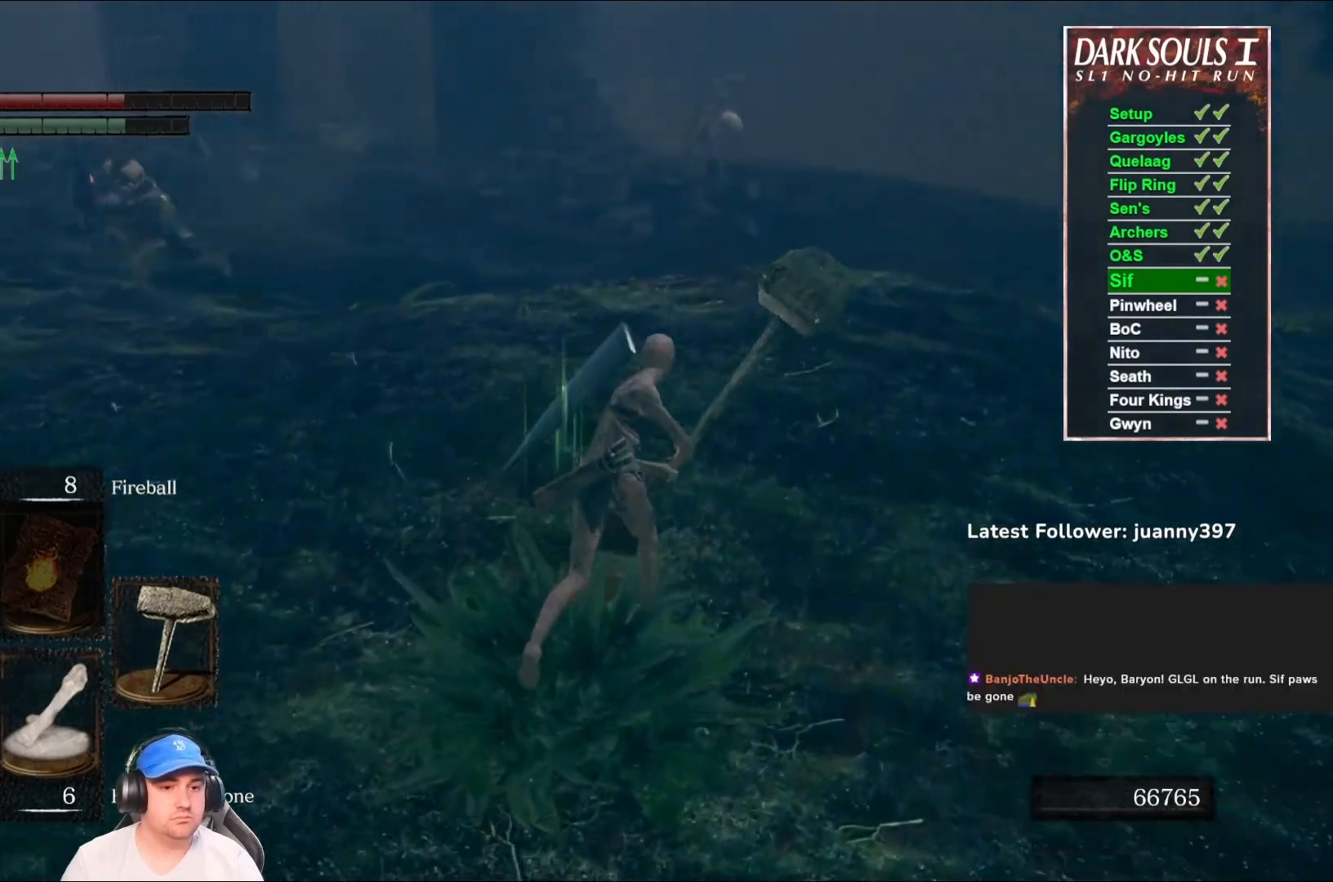
Gameplay with a controller (Xbox layout); each line is a JSON object with the inputs held at the frame after it. "events" lists button and stick changes between this image and that frame as [ms after this image, input, new state], when the widget could be followed in between. Not read: SHARE.
{"buttons": ["B"], "left_stick": "up", "right_stick": "down-left", "events": [[167, "right_stick", "down-left"], [333, "right_stick", "center"], [433, "right_stick", "down-left"]]}
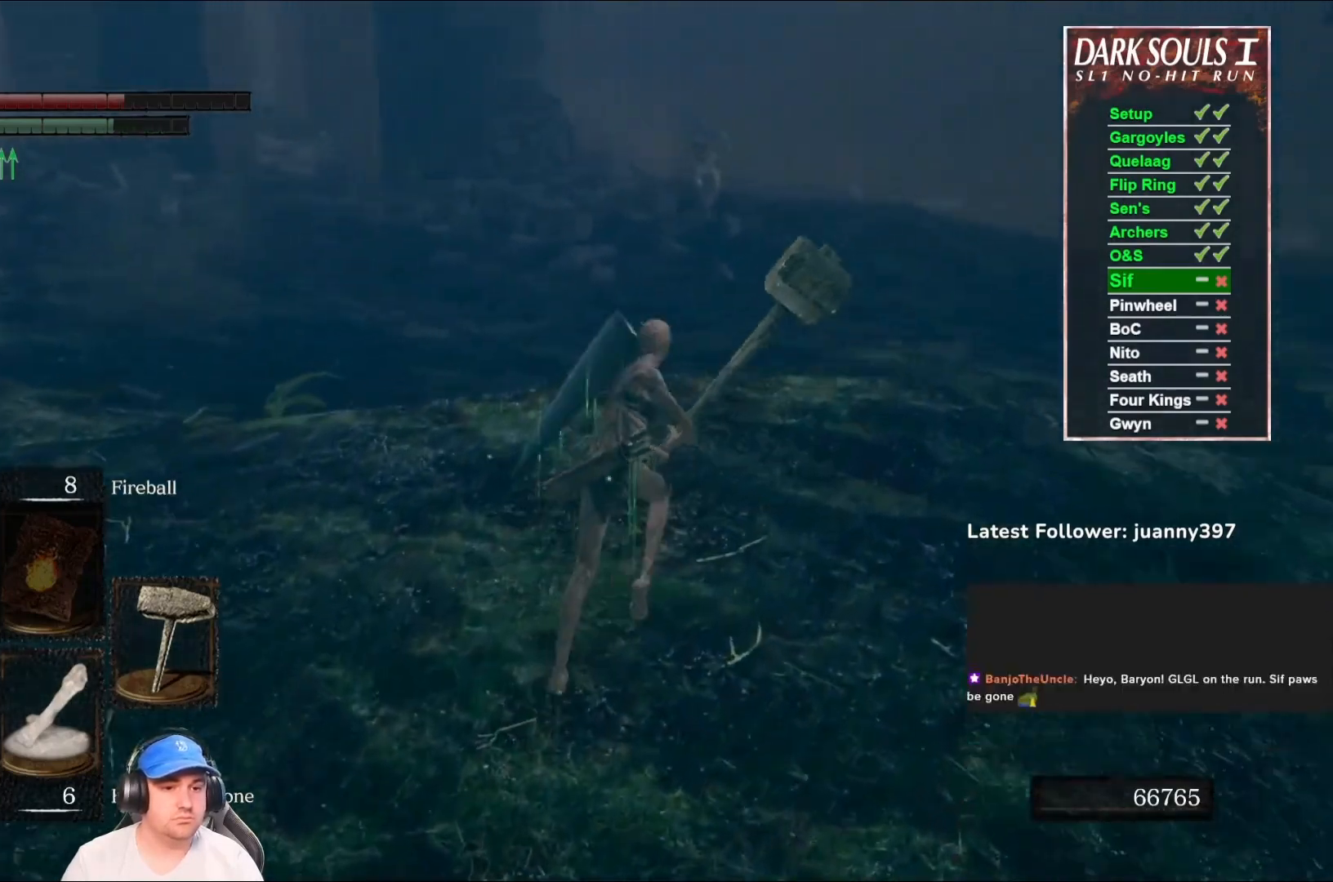
{"buttons": ["B"], "left_stick": "up", "right_stick": "center", "events": [[133, "right_stick", "center"], [333, "right_stick", "down-left"], [467, "right_stick", "center"]]}
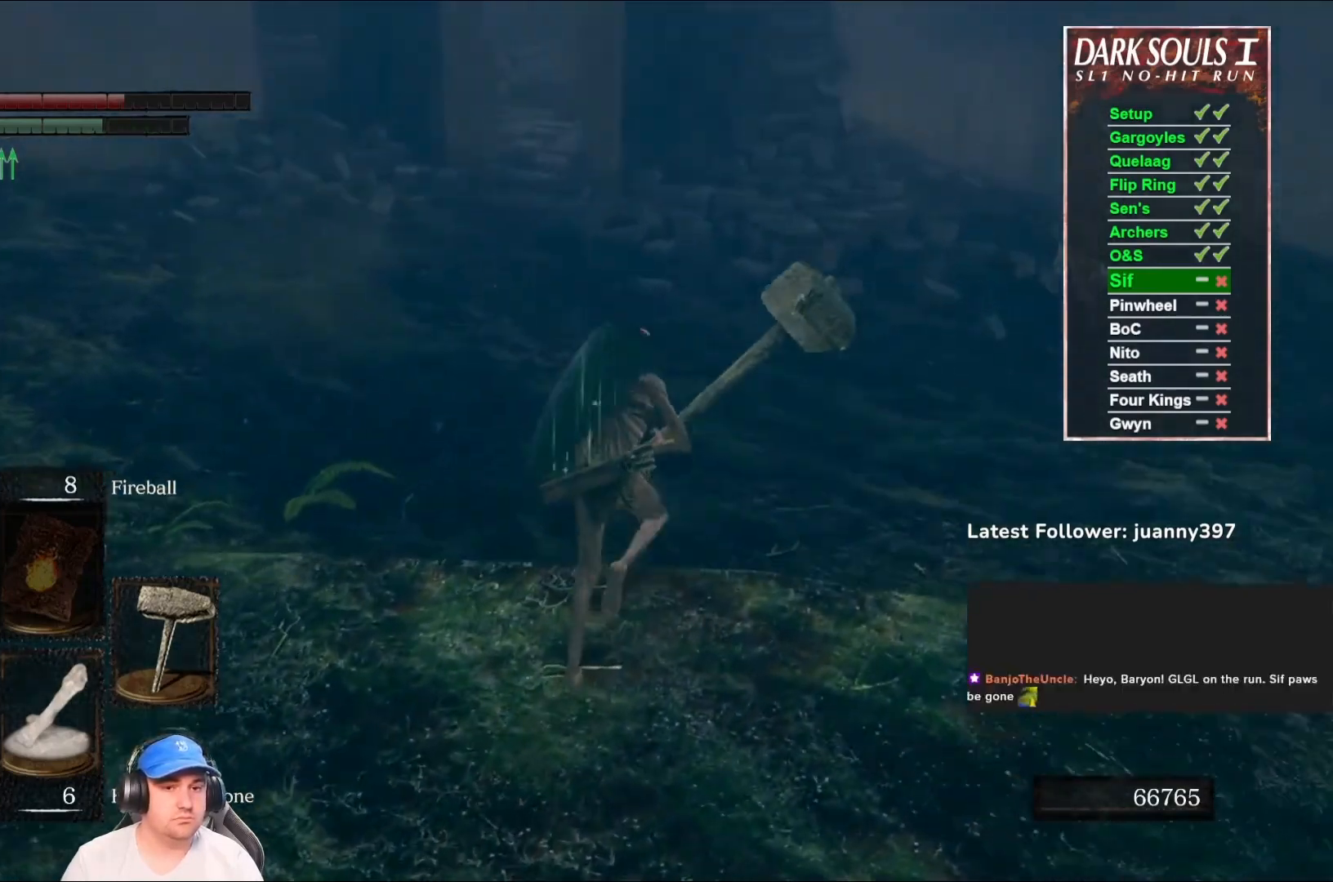
{"buttons": ["B"], "left_stick": "up", "right_stick": "center", "events": []}
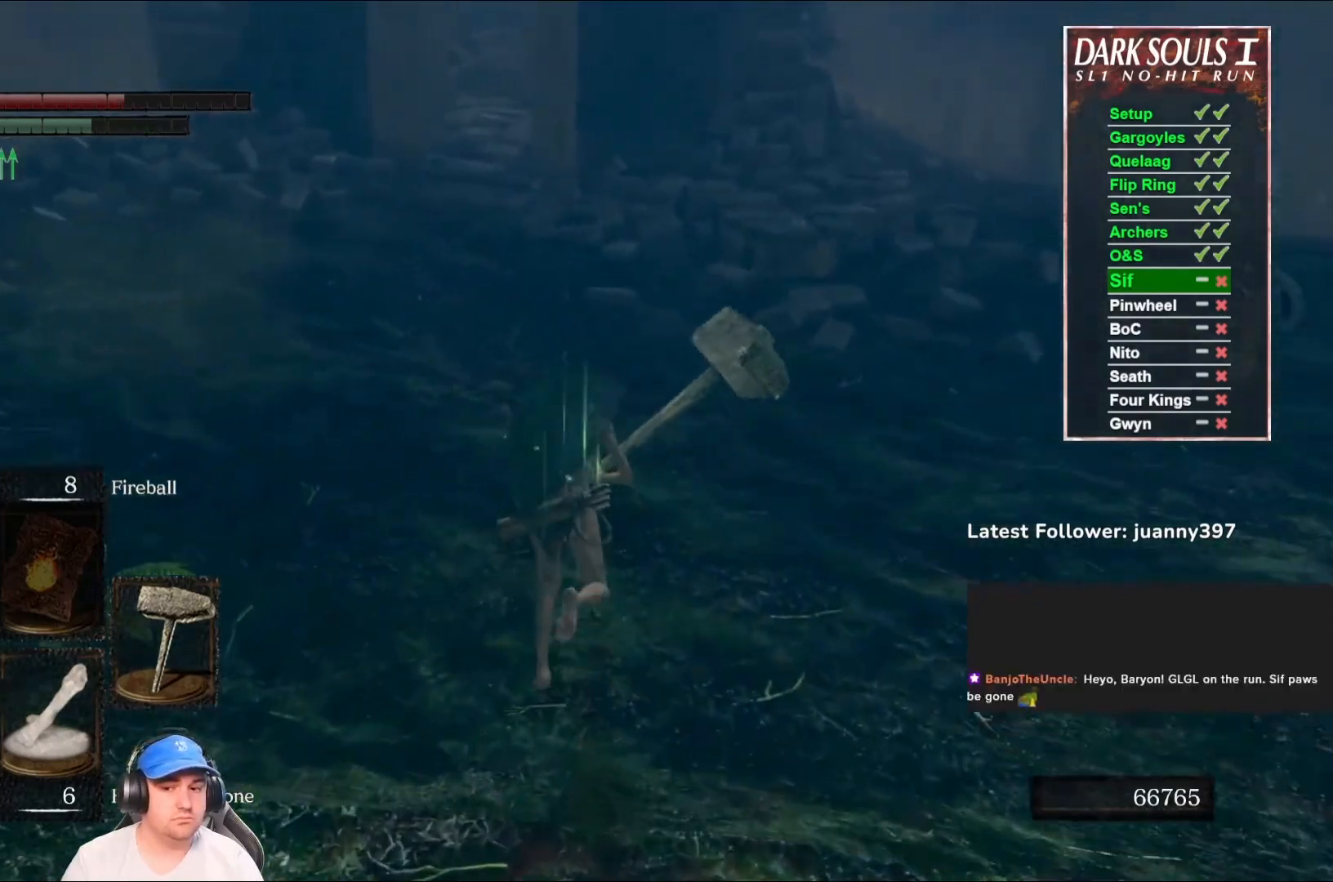
{"buttons": ["B"], "left_stick": "up", "right_stick": "center", "events": [[267, "right_stick", "left"], [400, "right_stick", "center"]]}
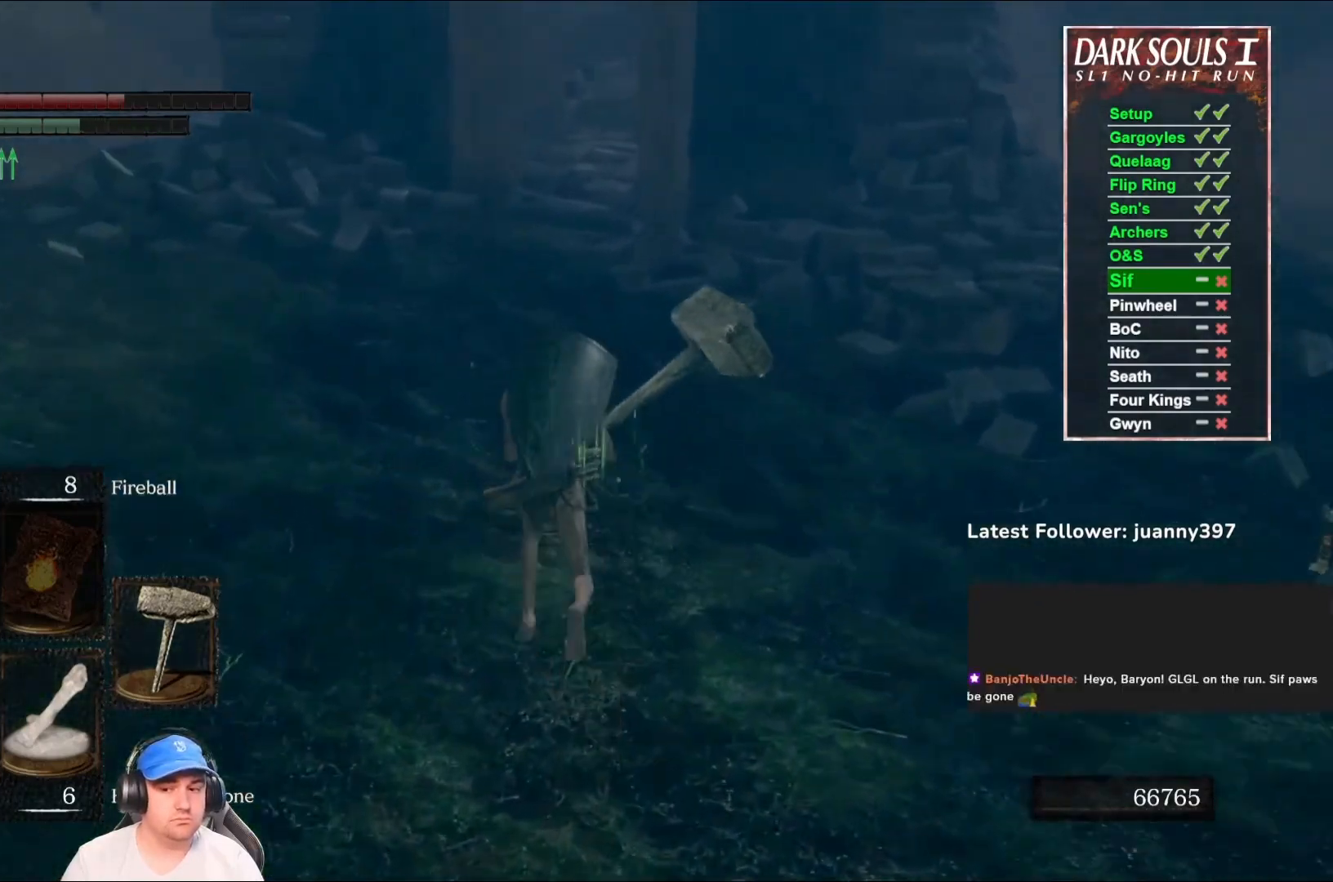
{"buttons": ["B"], "left_stick": "up", "right_stick": "down-right", "events": [[467, "right_stick", "down-right"]]}
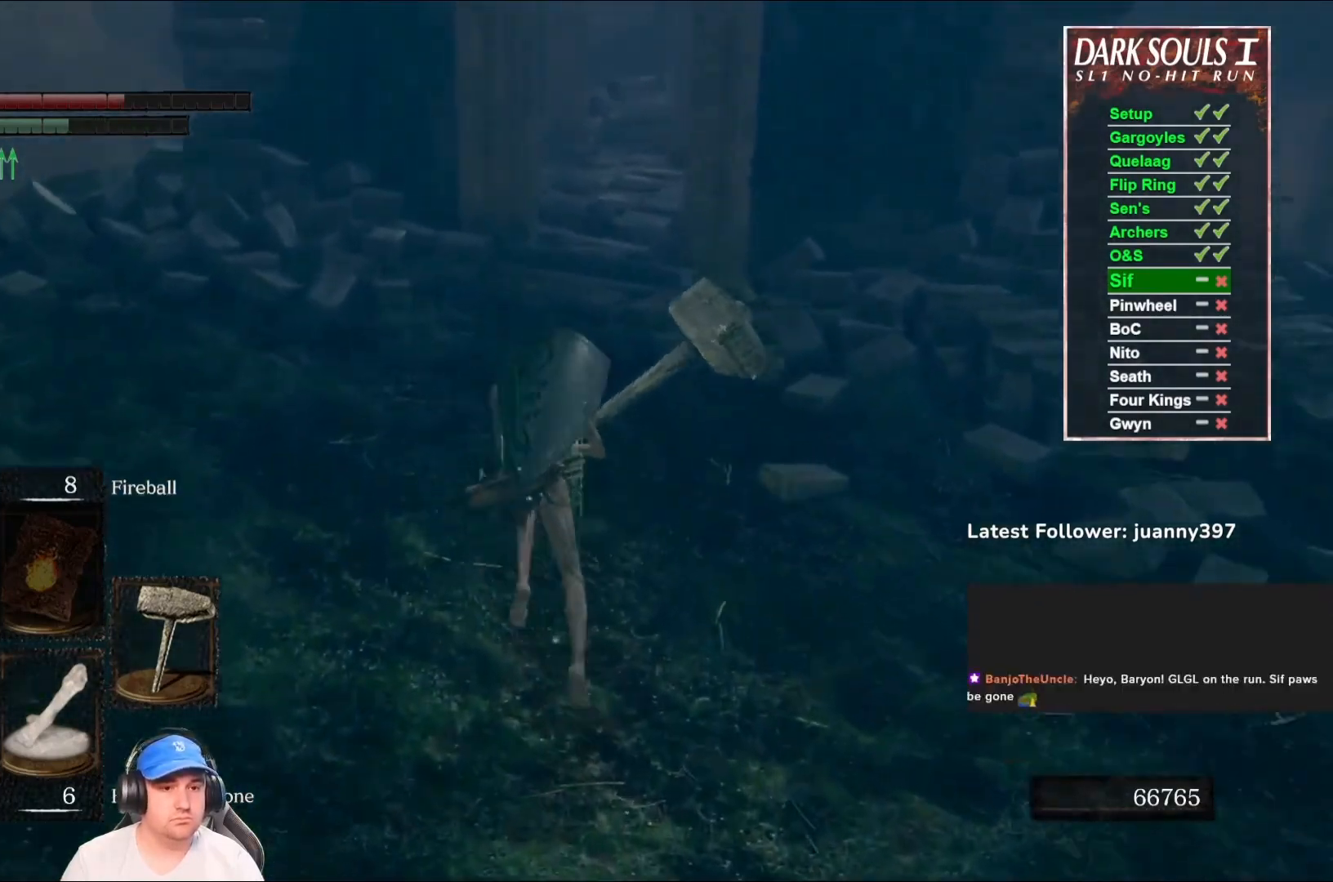
{"buttons": ["B"], "left_stick": "up", "right_stick": "center", "events": [[100, "right_stick", "center"]]}
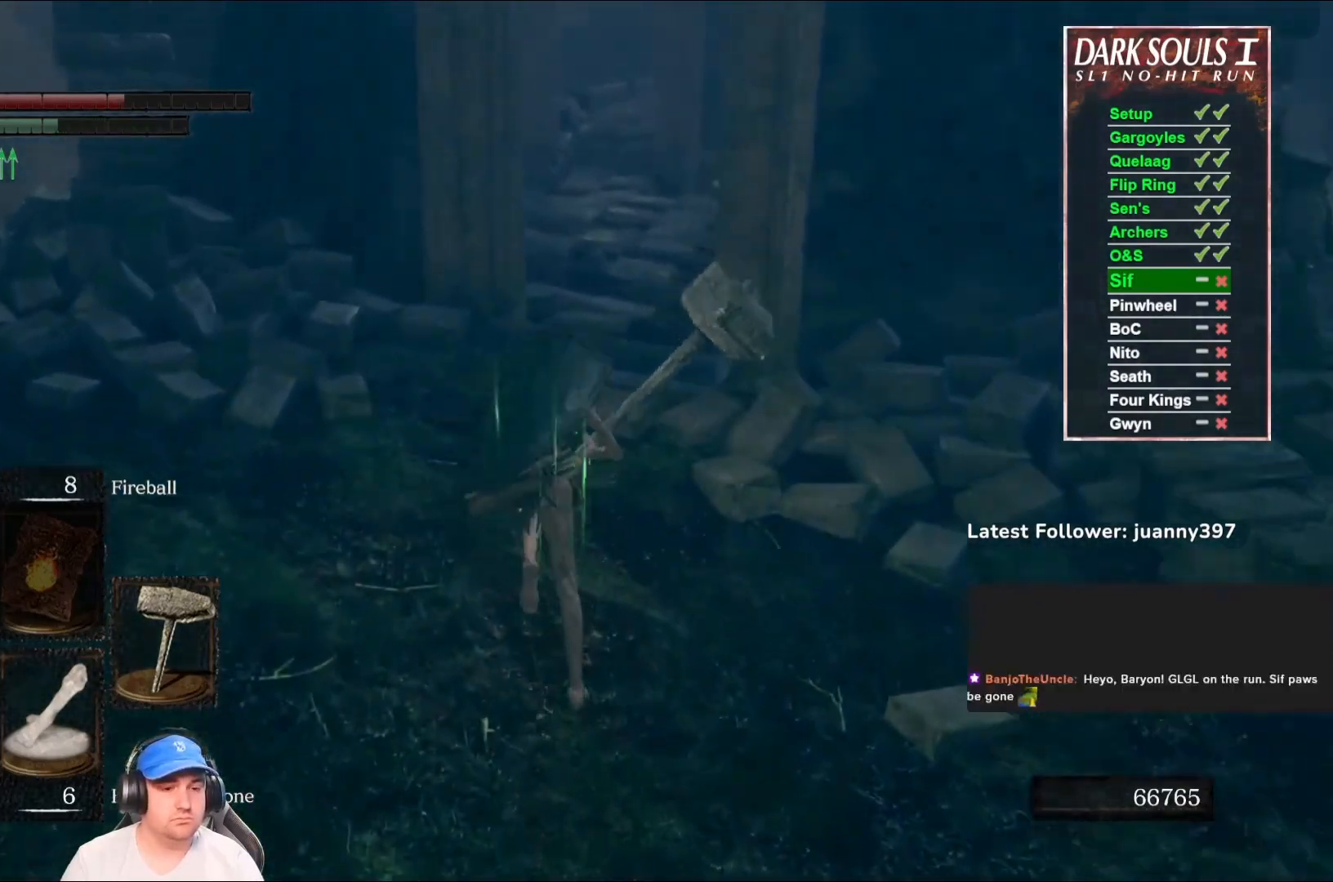
{"buttons": ["B"], "left_stick": "up", "right_stick": "center", "events": [[67, "right_stick", "down-right"], [200, "right_stick", "center"]]}
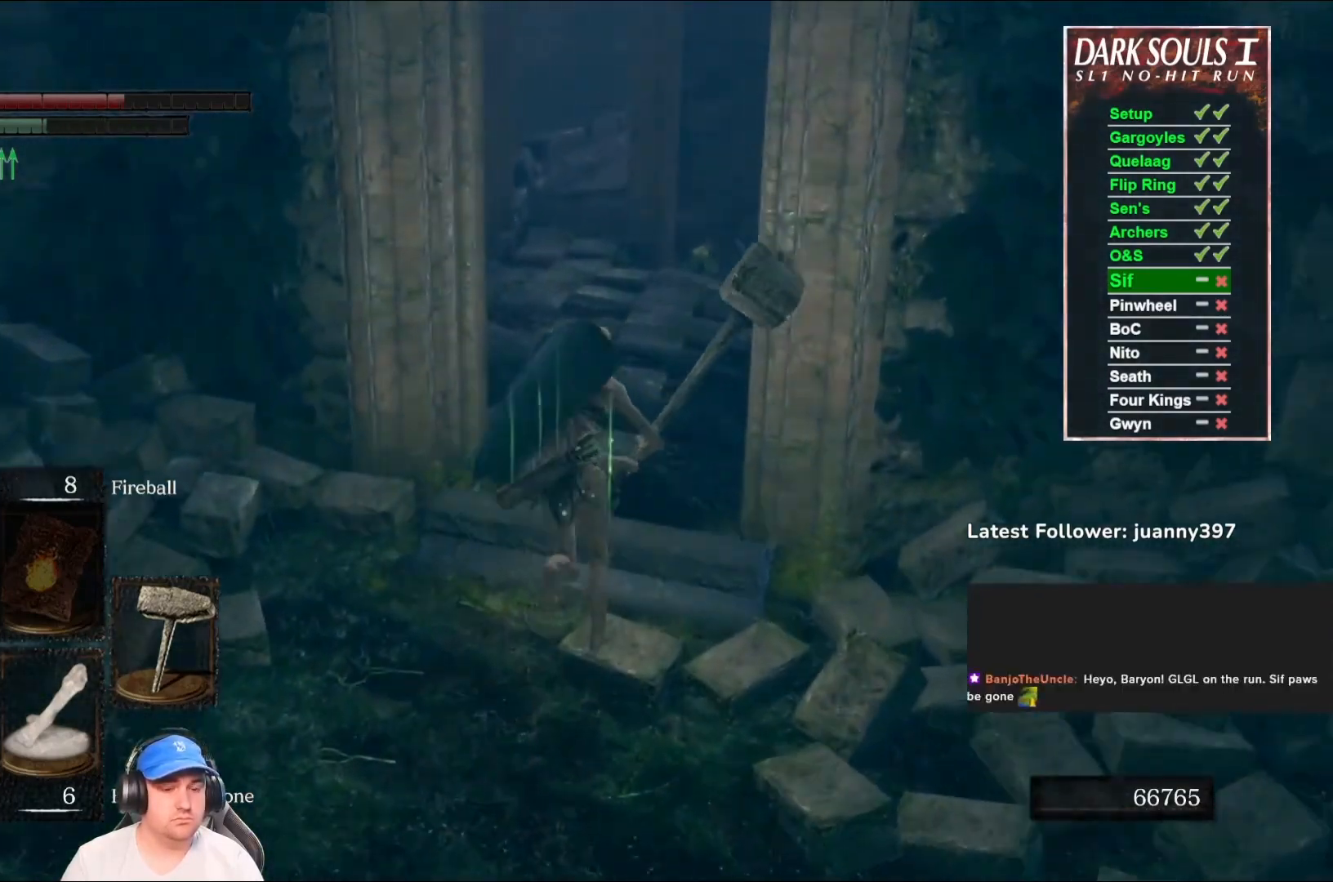
{"buttons": ["B"], "left_stick": "up", "right_stick": "center", "events": []}
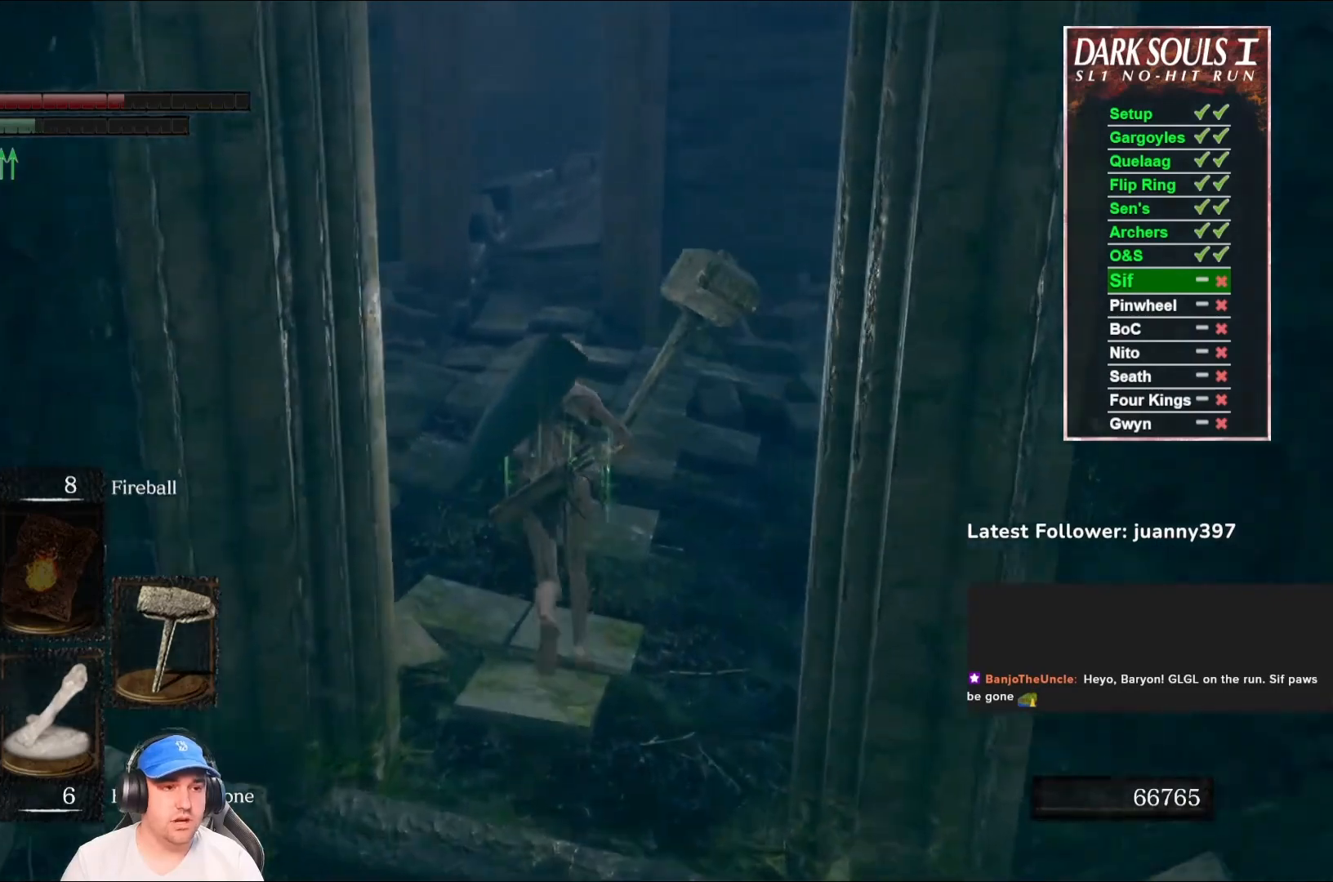
{"buttons": ["B"], "left_stick": "up", "right_stick": "down", "events": [[400, "right_stick", "down"]]}
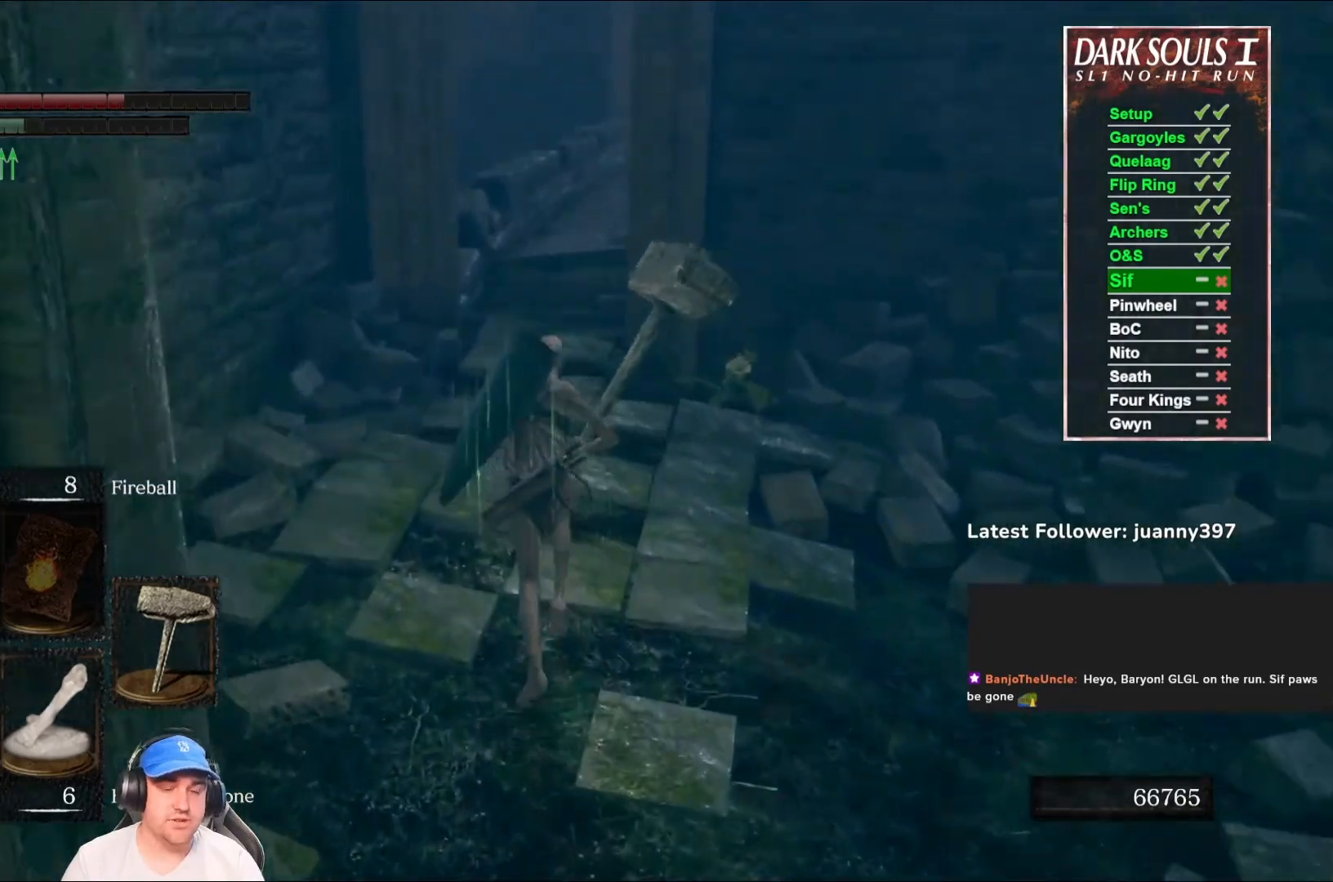
{"buttons": ["B"], "left_stick": "up", "right_stick": "down-right", "events": [[33, "right_stick", "center"], [400, "right_stick", "down-right"]]}
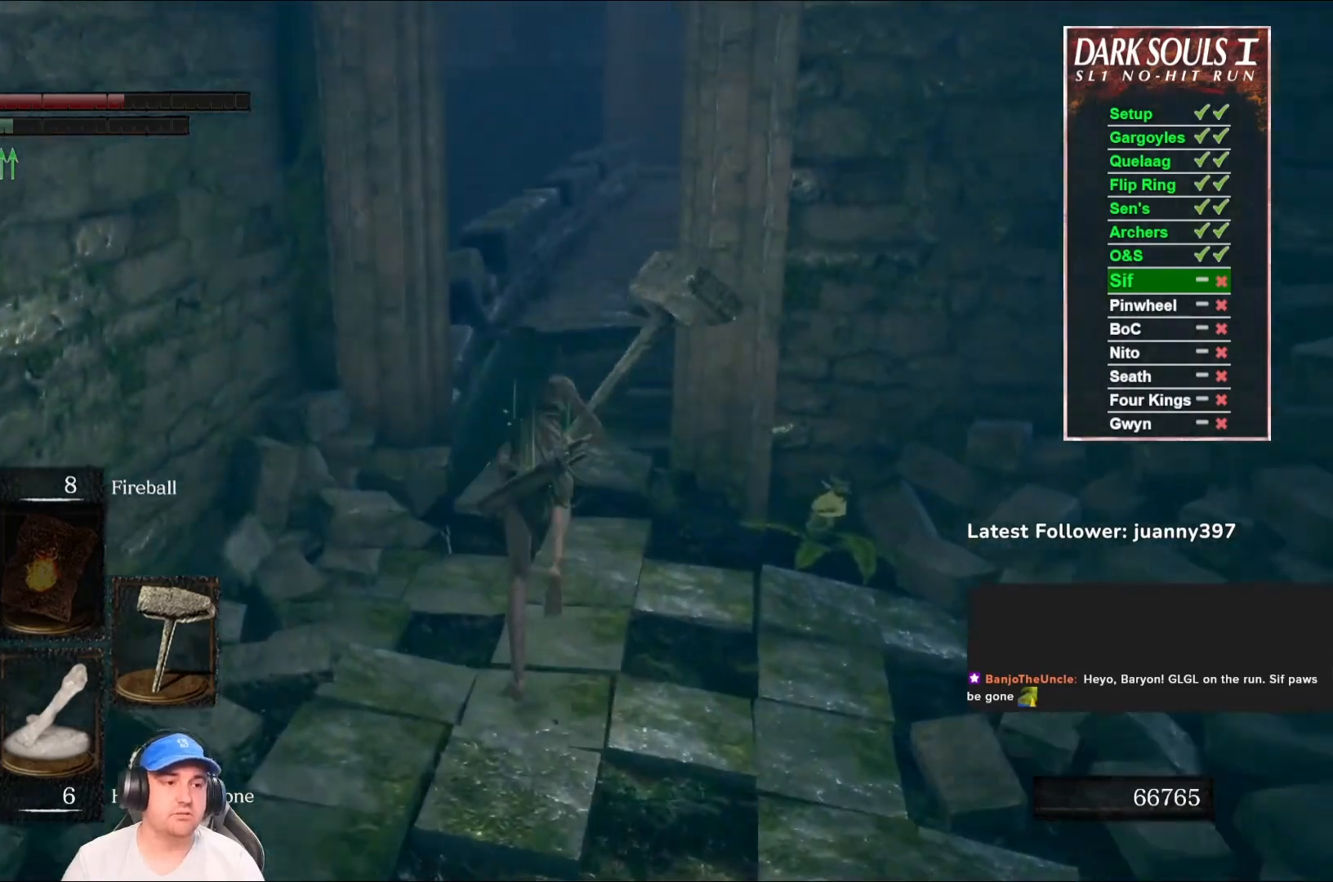
{"buttons": ["B"], "left_stick": "up", "right_stick": "center", "events": [[33, "right_stick", "center"], [167, "right_stick", "right"], [300, "right_stick", "center"]]}
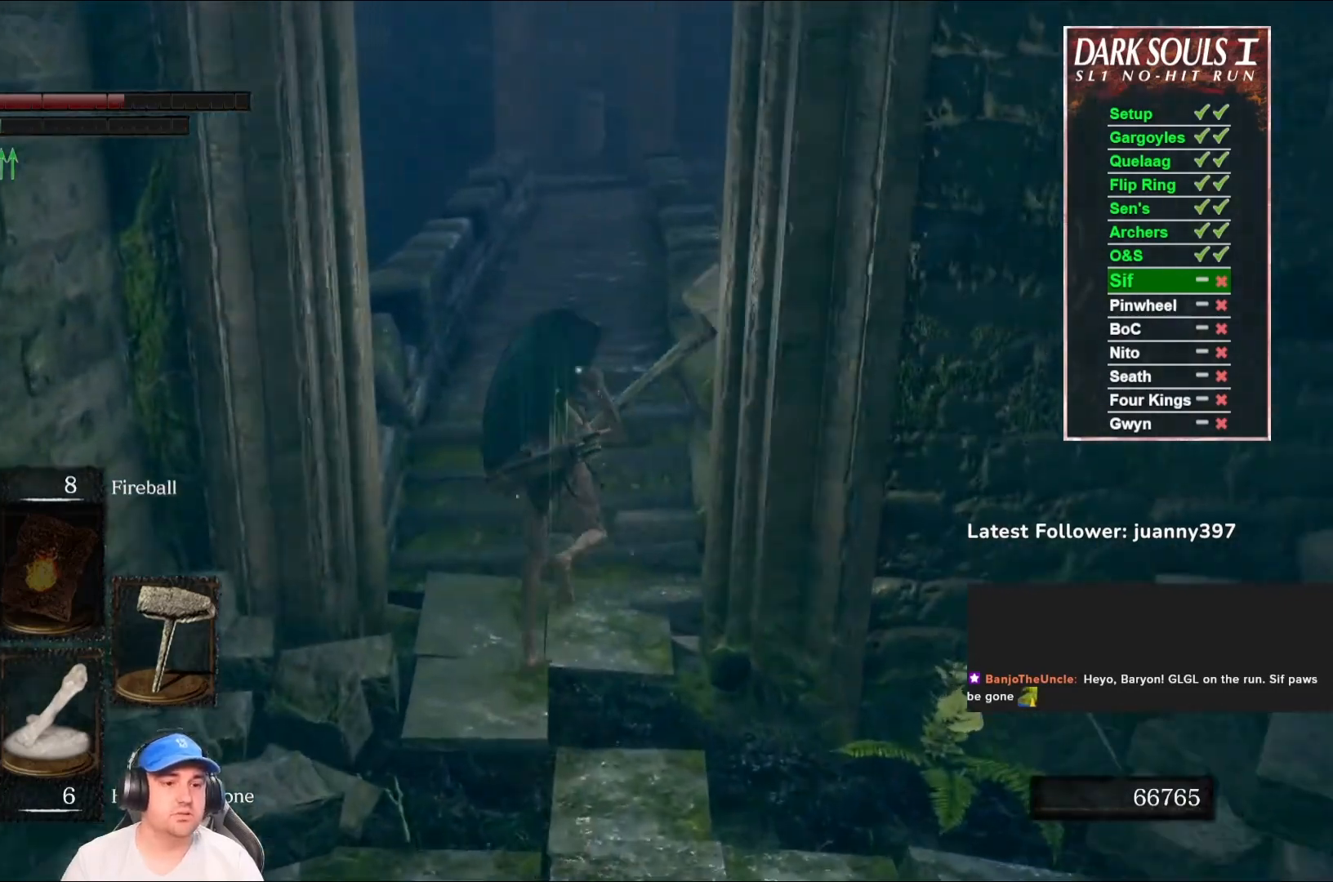
{"buttons": [], "left_stick": "up", "right_stick": "center", "events": [[433, "B", "up"]]}
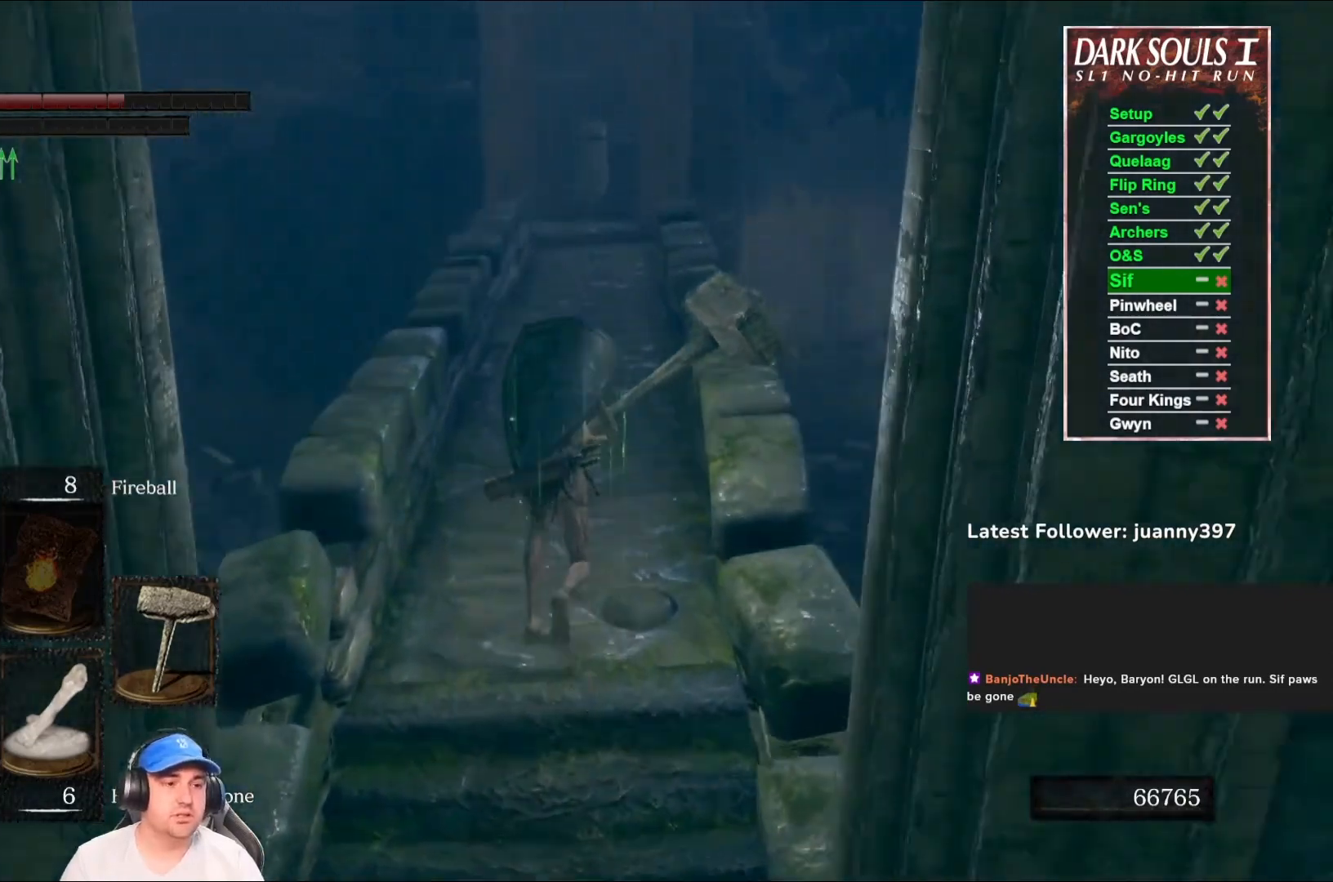
{"buttons": ["B"], "left_stick": "up", "right_stick": "center", "events": [[100, "B", "down"]]}
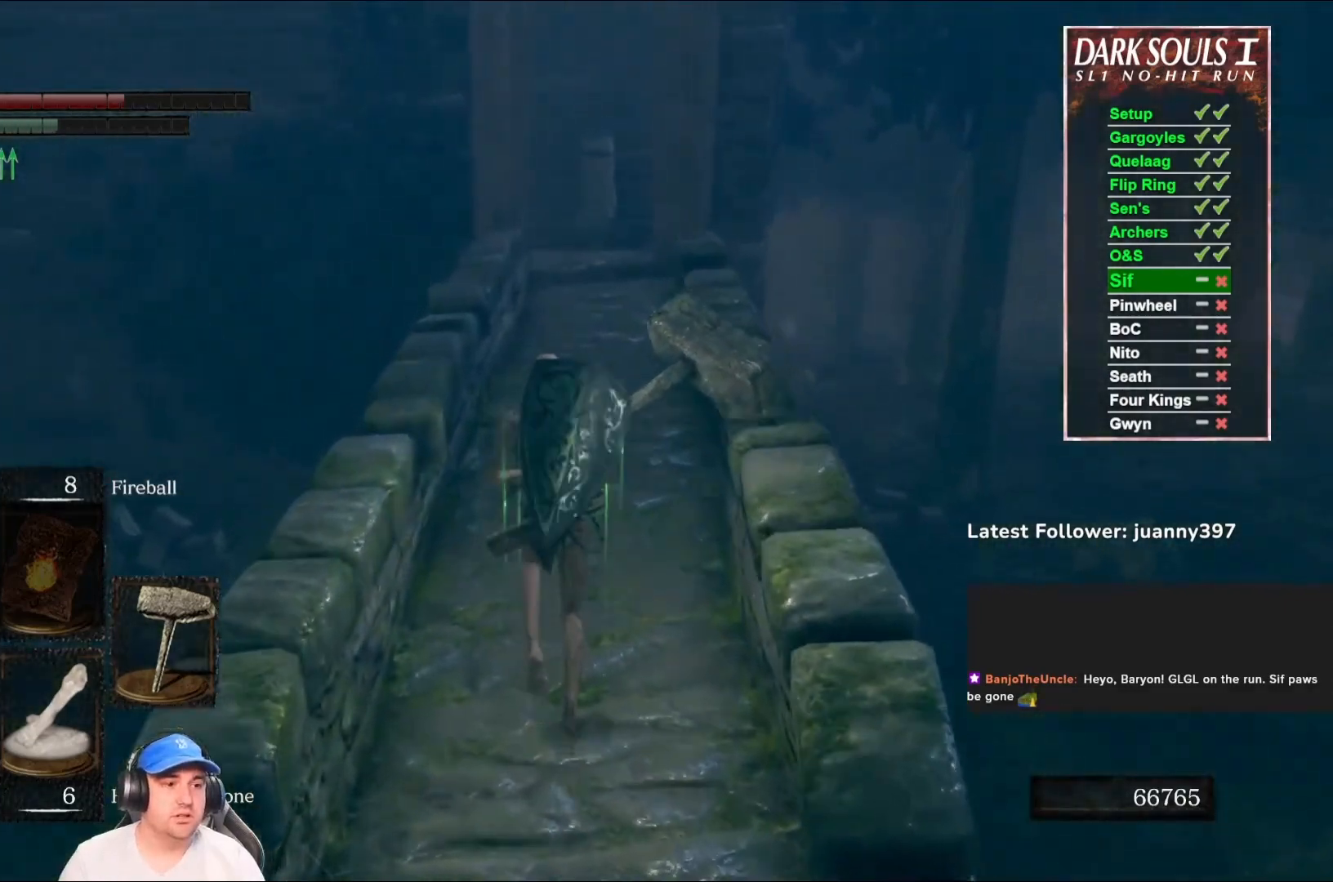
{"buttons": [], "left_stick": "up", "right_stick": "center", "events": [[167, "right_stick", "down"], [333, "right_stick", "center"], [467, "B", "up"]]}
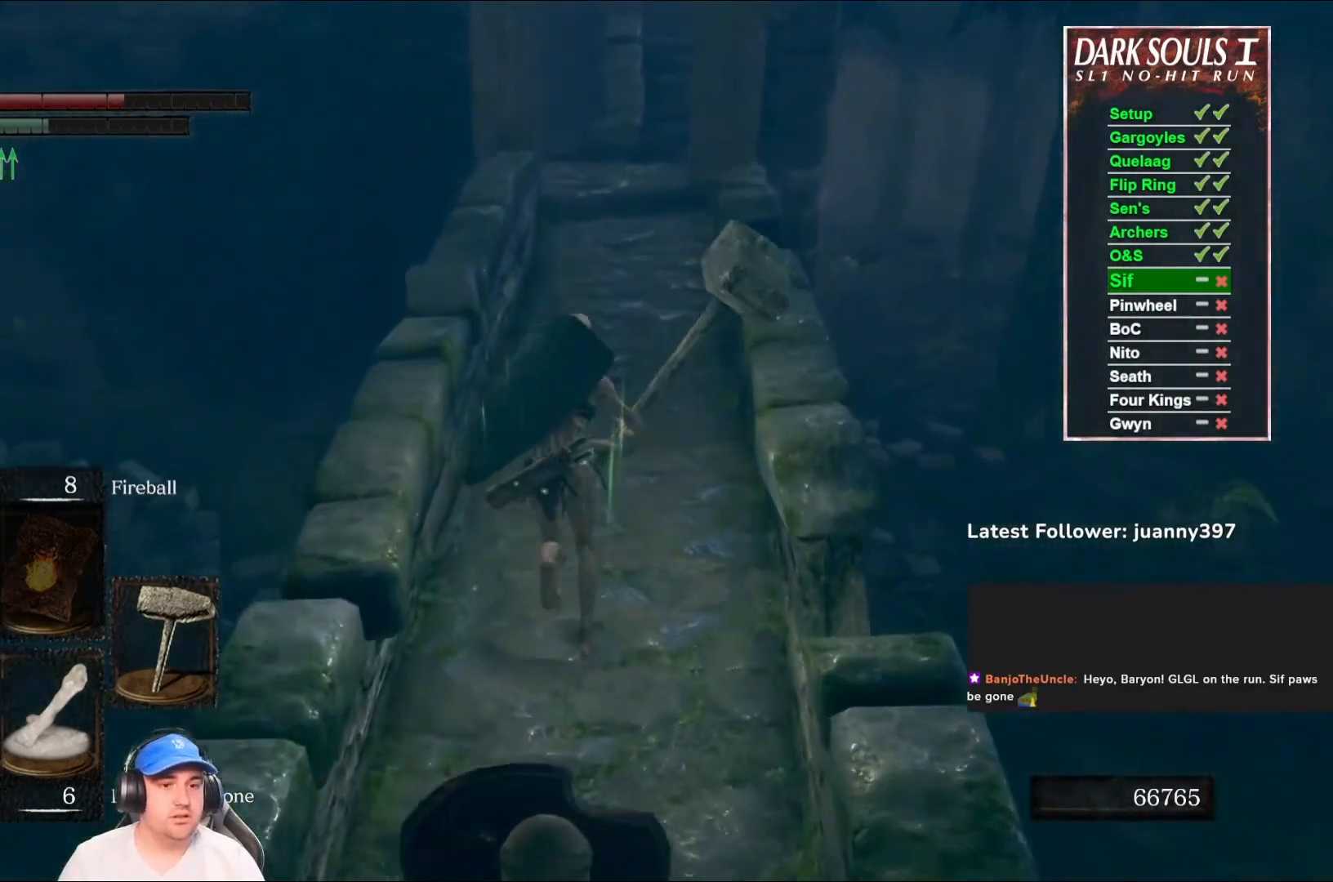
{"buttons": ["B"], "left_stick": "up", "right_stick": "center", "events": [[133, "B", "down"]]}
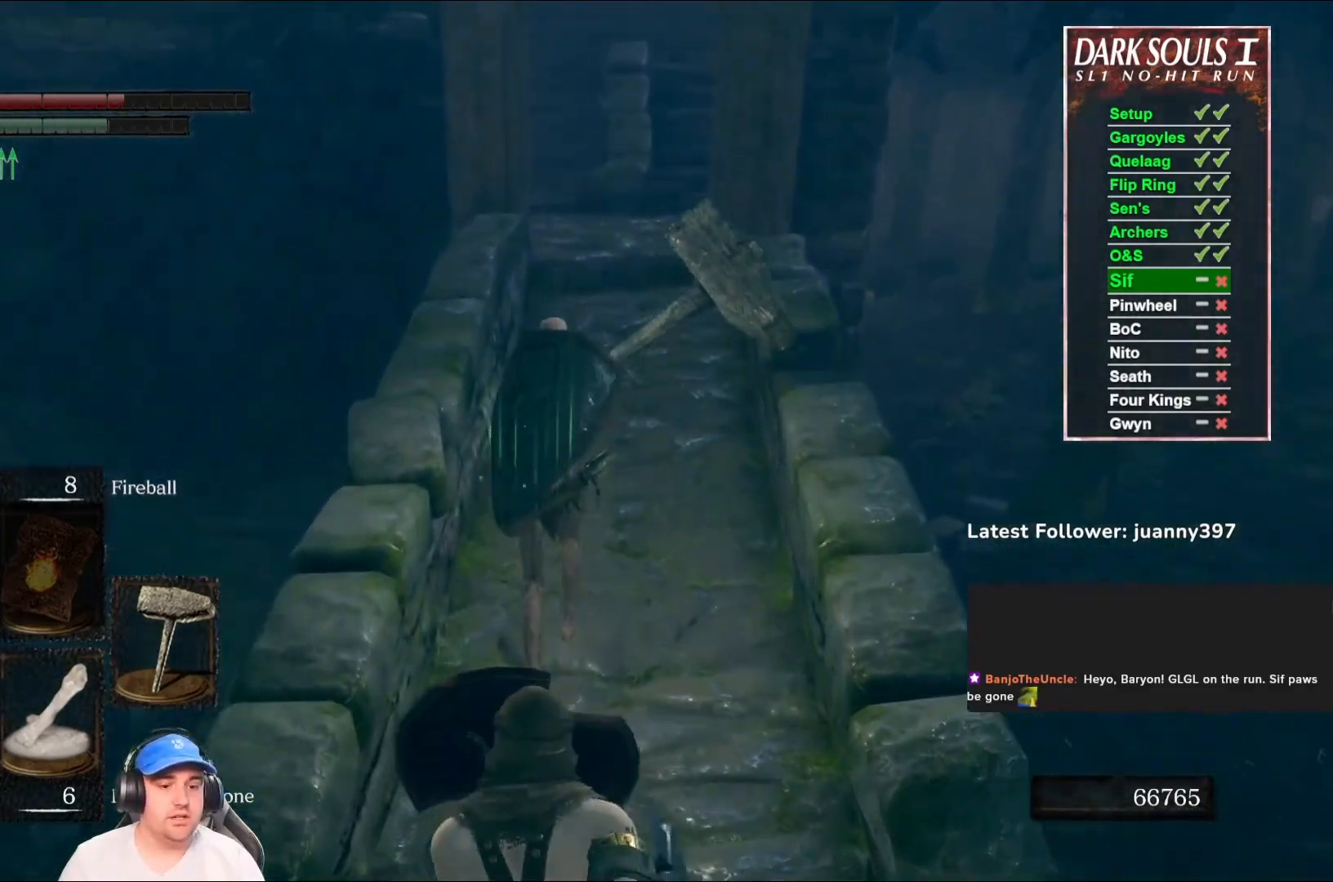
{"buttons": ["B"], "left_stick": "up", "right_stick": "center", "events": [[133, "right_stick", "down"], [300, "right_stick", "center"]]}
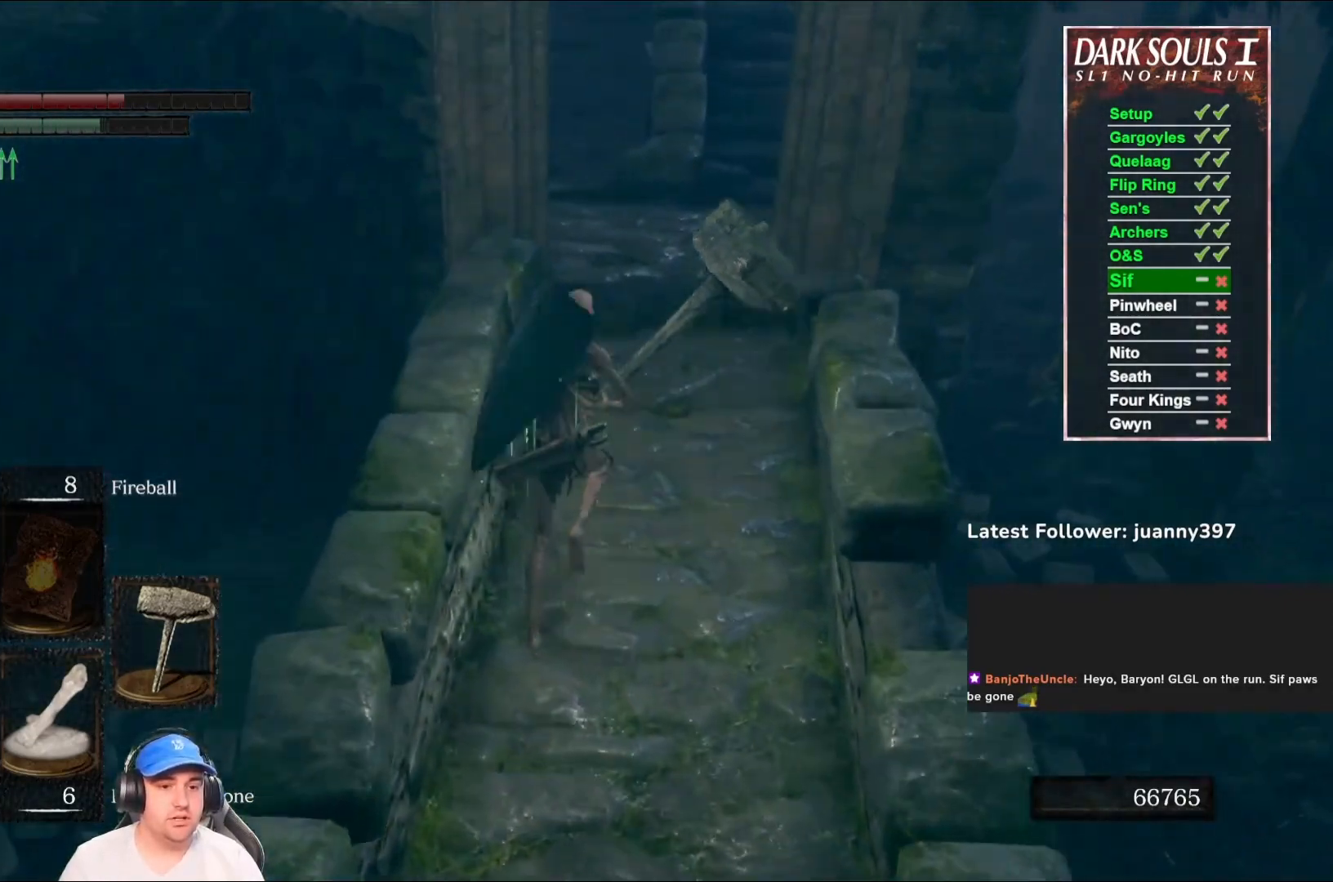
{"buttons": ["B"], "left_stick": "up", "right_stick": "down-left", "events": [[33, "right_stick", "down"], [133, "right_stick", "down-left"], [233, "right_stick", "center"], [333, "right_stick", "down-left"]]}
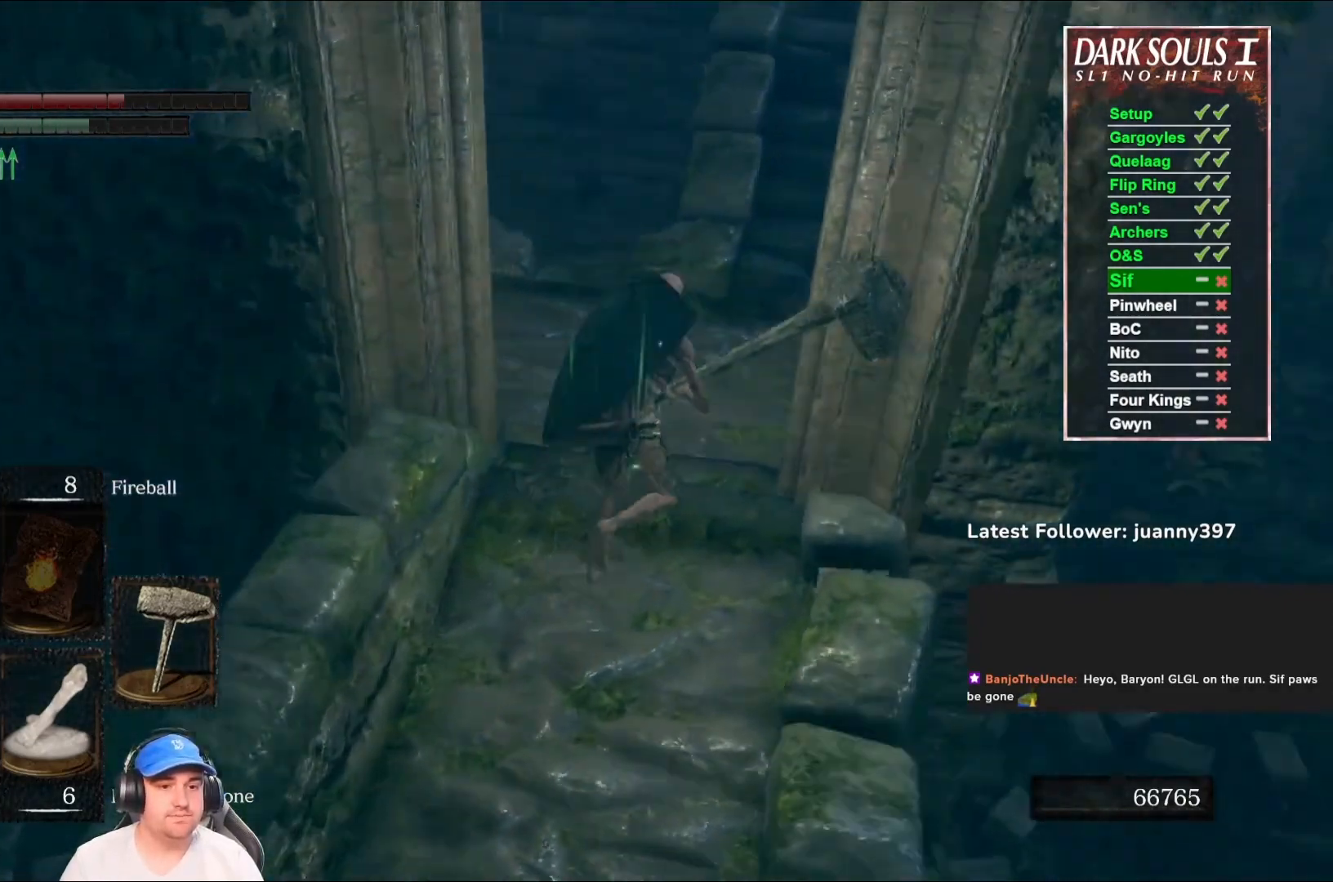
{"buttons": ["B"], "left_stick": "up", "right_stick": "center", "events": [[267, "right_stick", "center"]]}
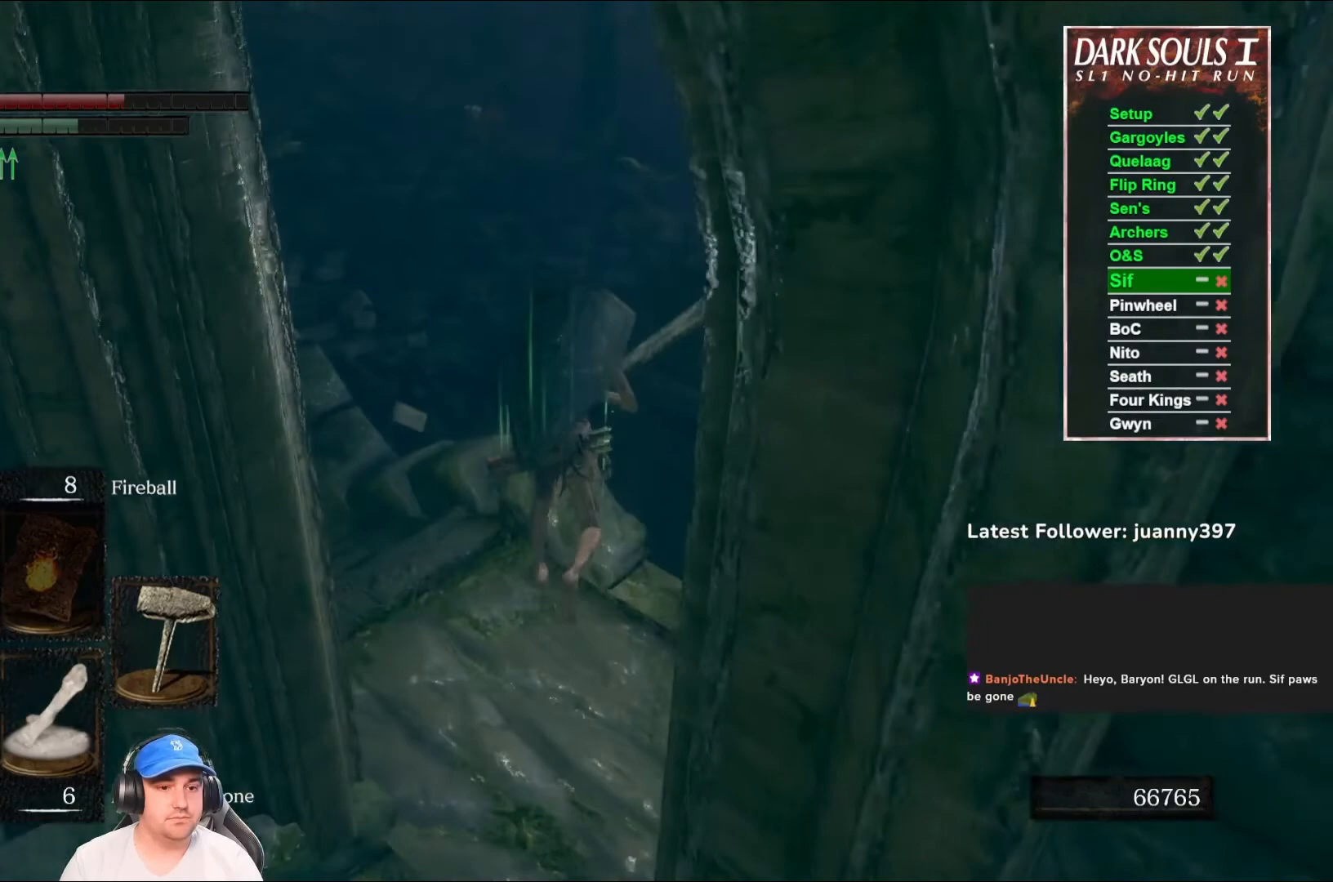
{"buttons": [], "left_stick": "up", "right_stick": "down", "events": [[133, "L3", "down"], [333, "L3", "up"], [333, "right_stick", "down"], [400, "B", "up"]]}
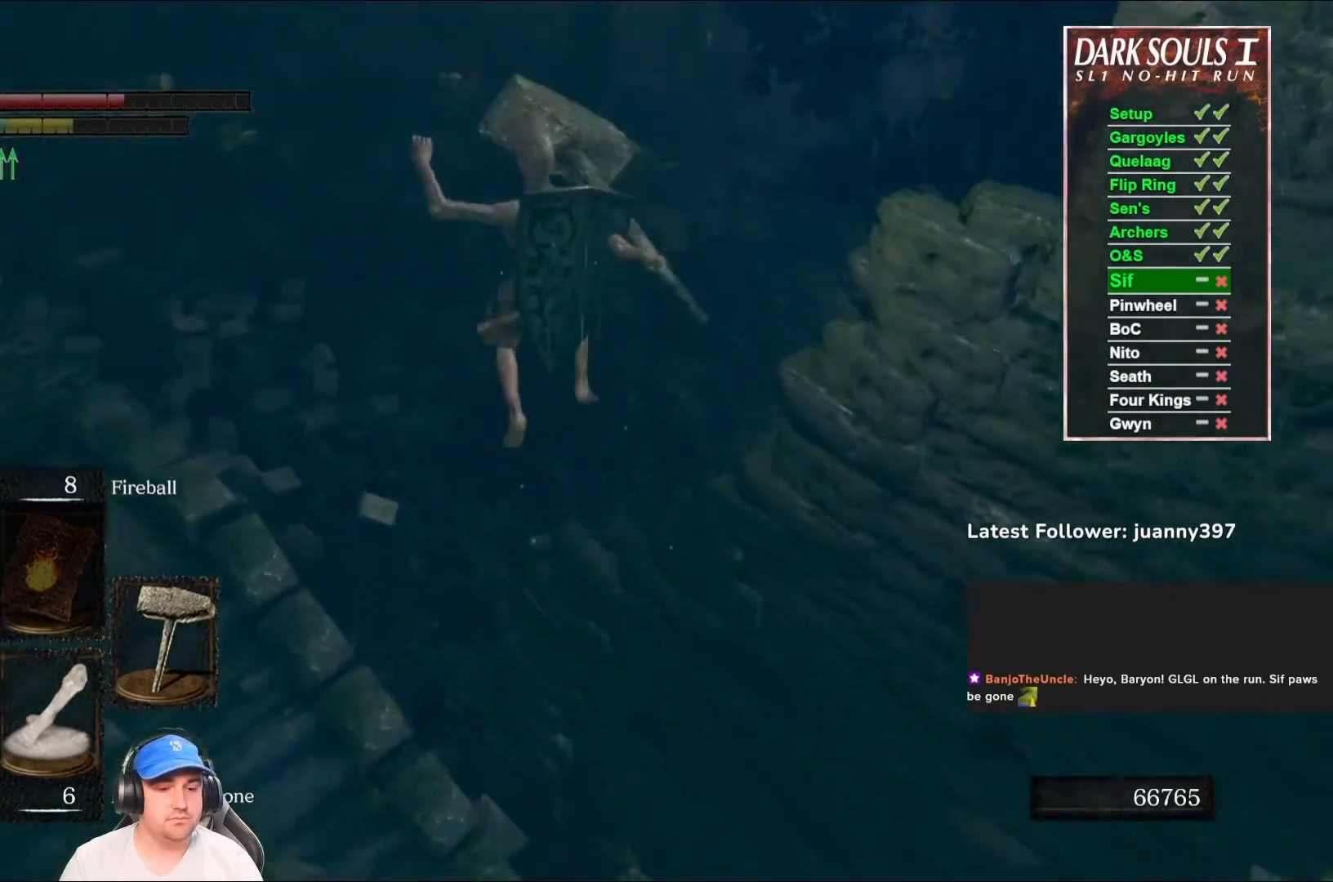
{"buttons": [], "left_stick": "up", "right_stick": "center", "events": [[433, "right_stick", "center"]]}
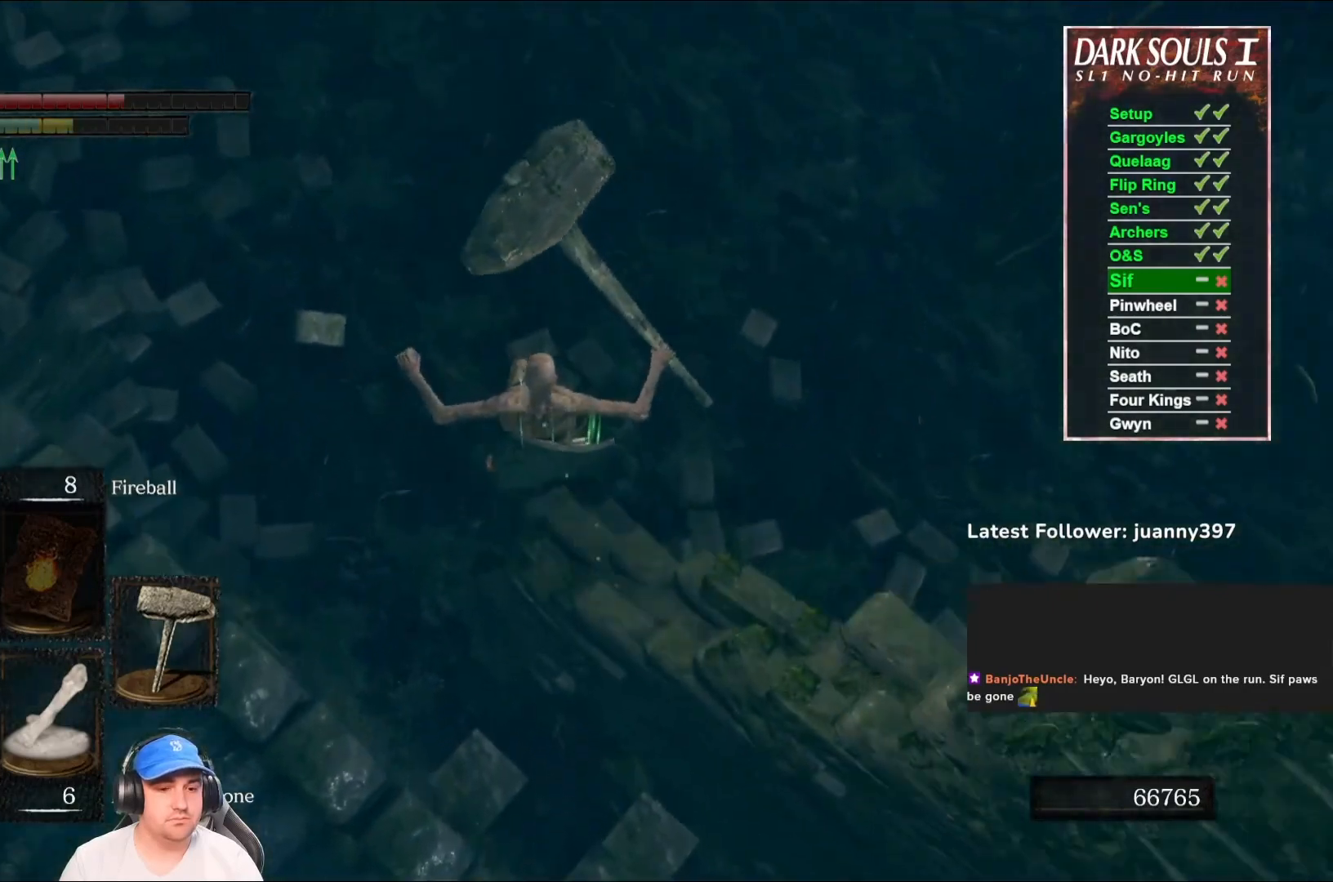
{"buttons": [], "left_stick": "up", "right_stick": "center", "events": [[233, "B", "down"], [333, "B", "up"], [433, "B", "down"], [500, "B", "up"]]}
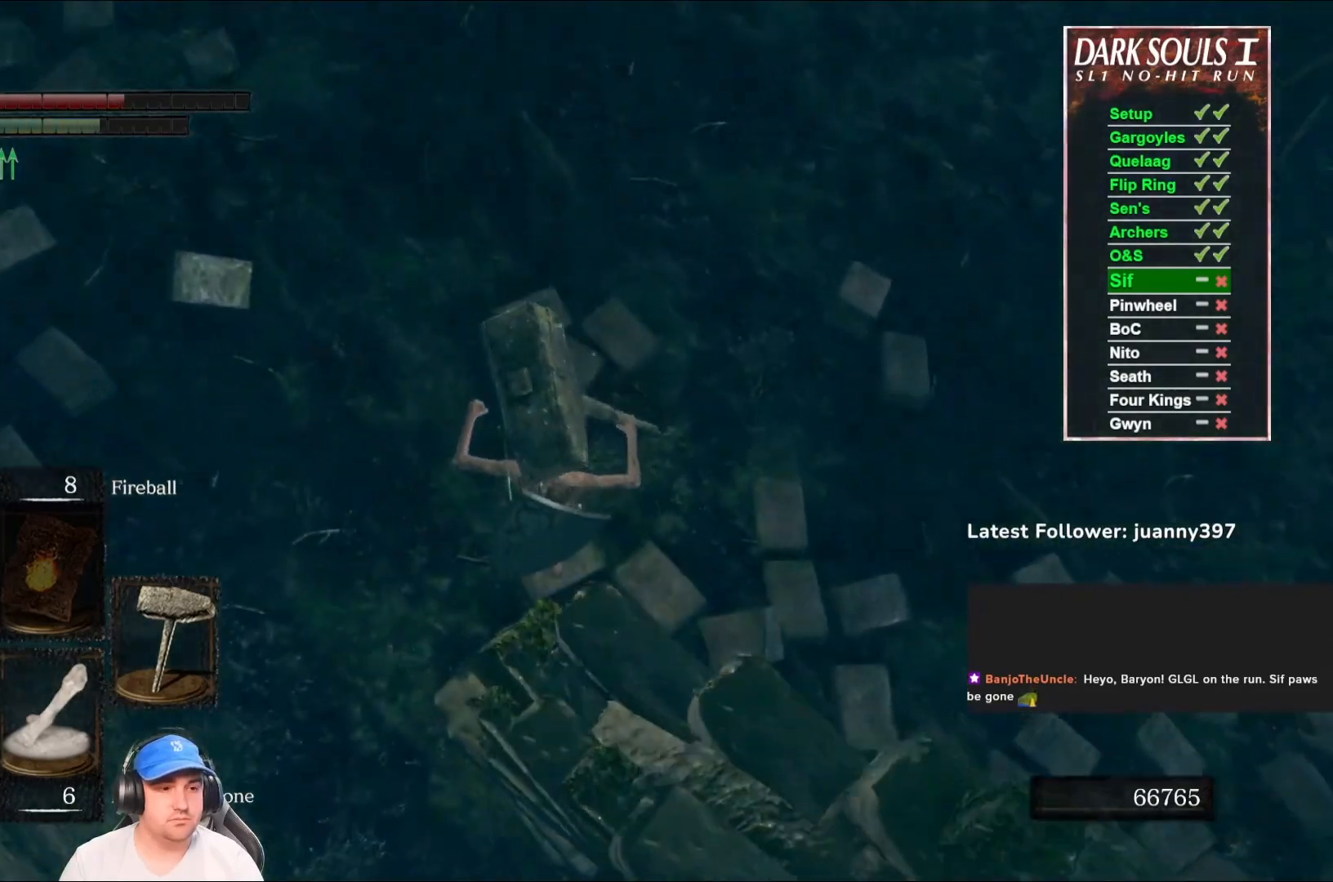
{"buttons": [], "left_stick": "up", "right_stick": "up", "events": [[100, "B", "down"], [133, "B", "up"], [233, "B", "down"], [267, "B", "up"], [433, "right_stick", "up"]]}
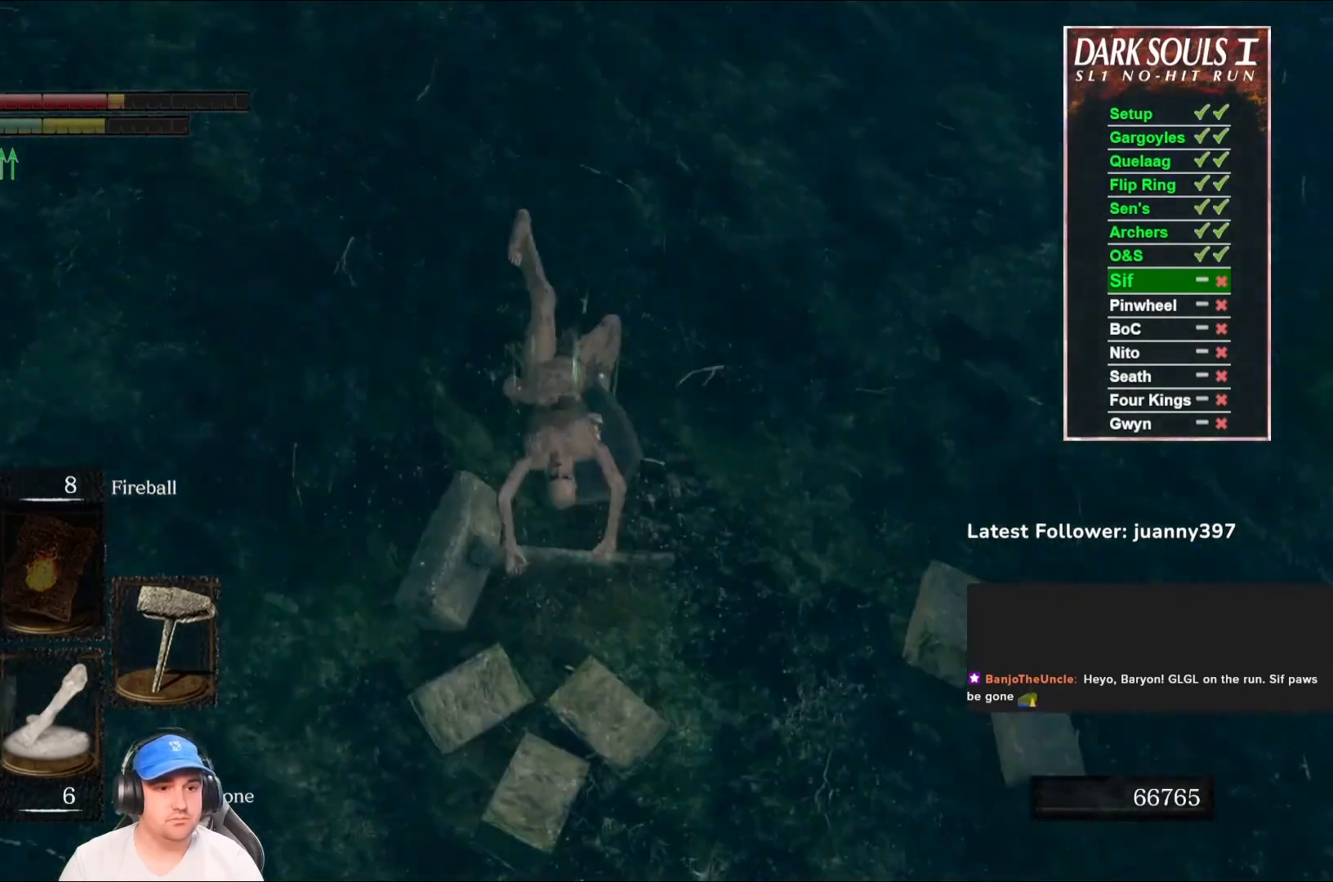
{"buttons": ["B"], "left_stick": "up", "right_stick": "center", "events": [[100, "B", "down"], [167, "right_stick", "center"], [333, "right_stick", "right"], [467, "right_stick", "center"]]}
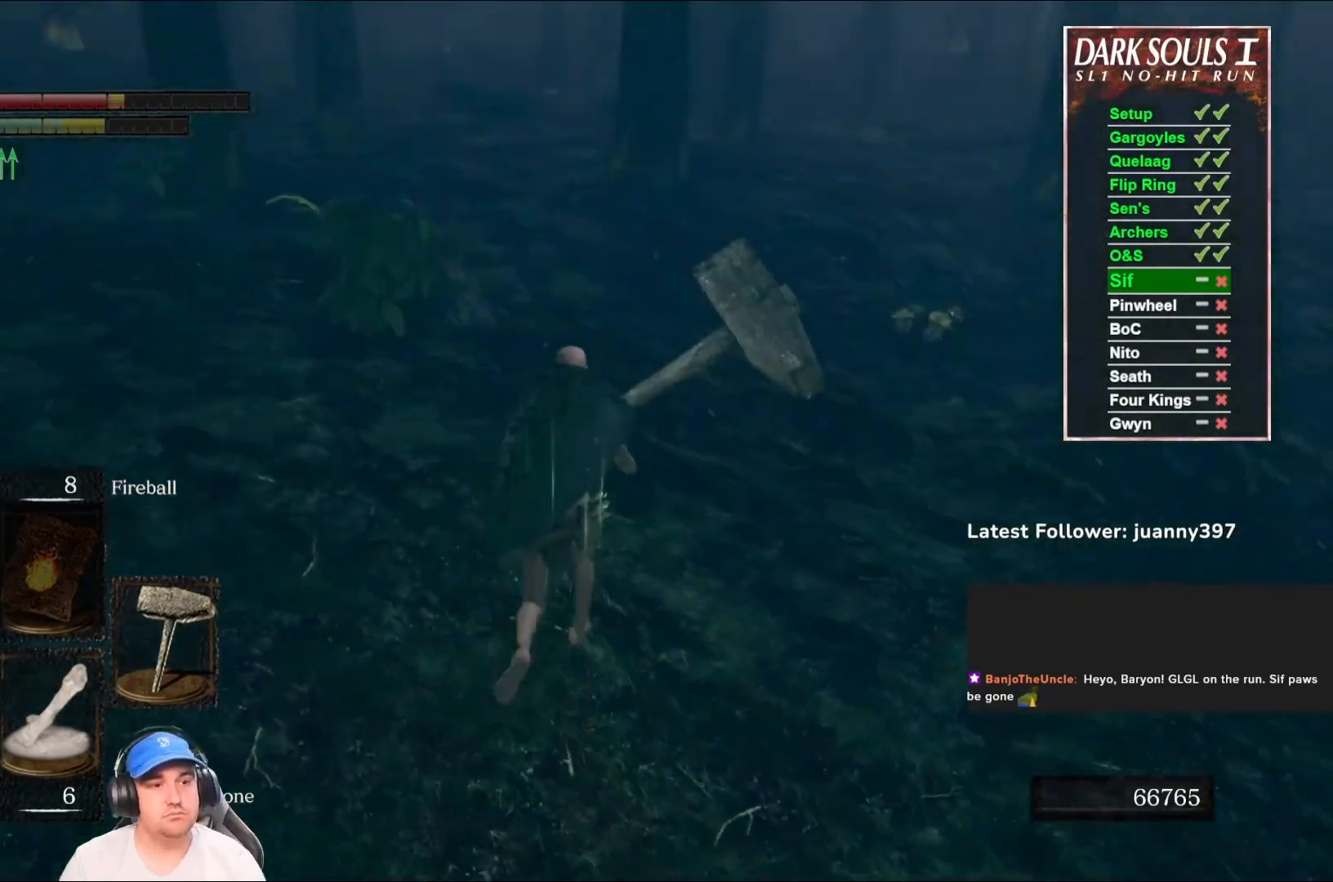
{"buttons": ["B"], "left_stick": "up", "right_stick": "center", "events": [[100, "right_stick", "right"], [267, "right_stick", "center"]]}
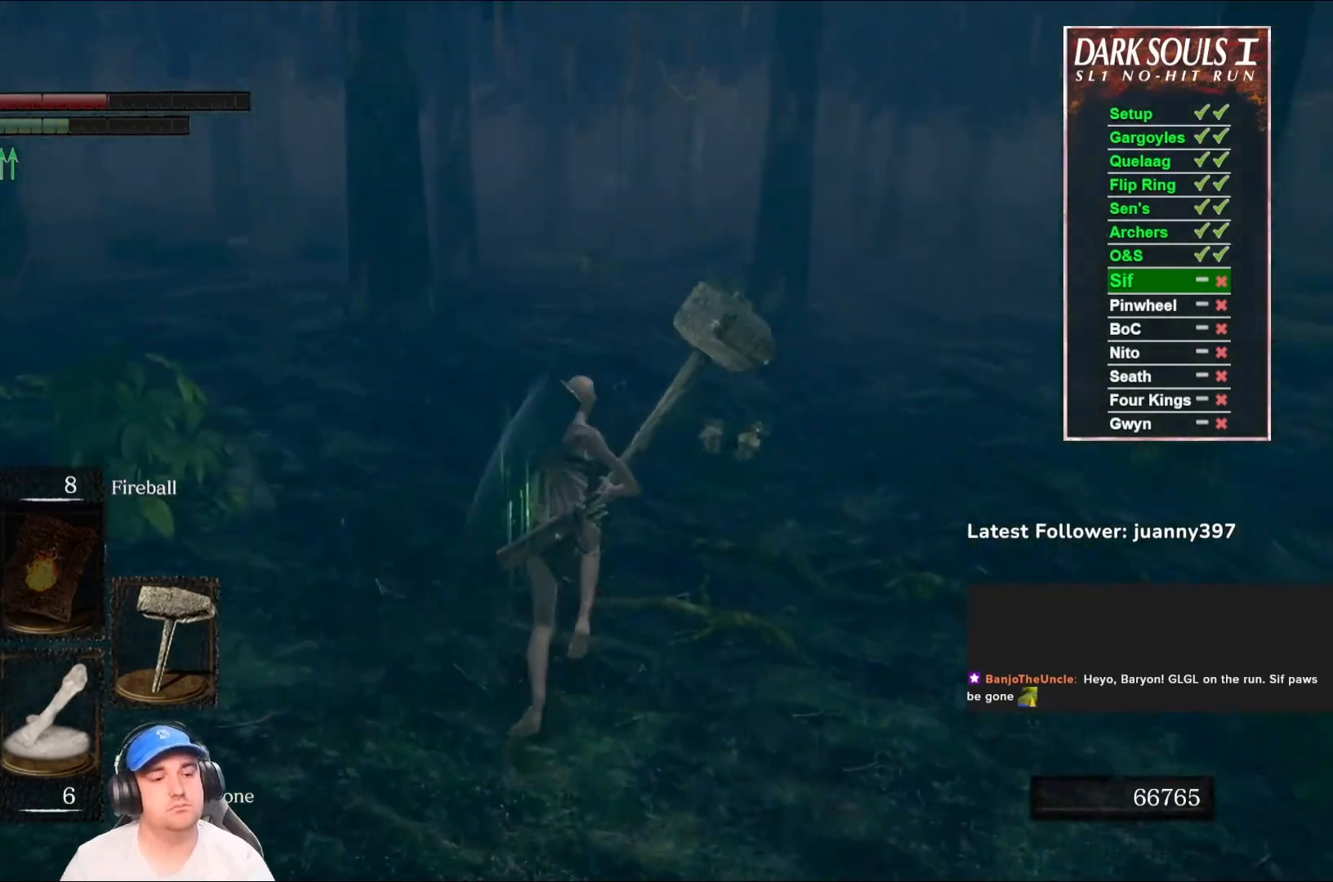
{"buttons": ["B"], "left_stick": "up", "right_stick": "center", "events": []}
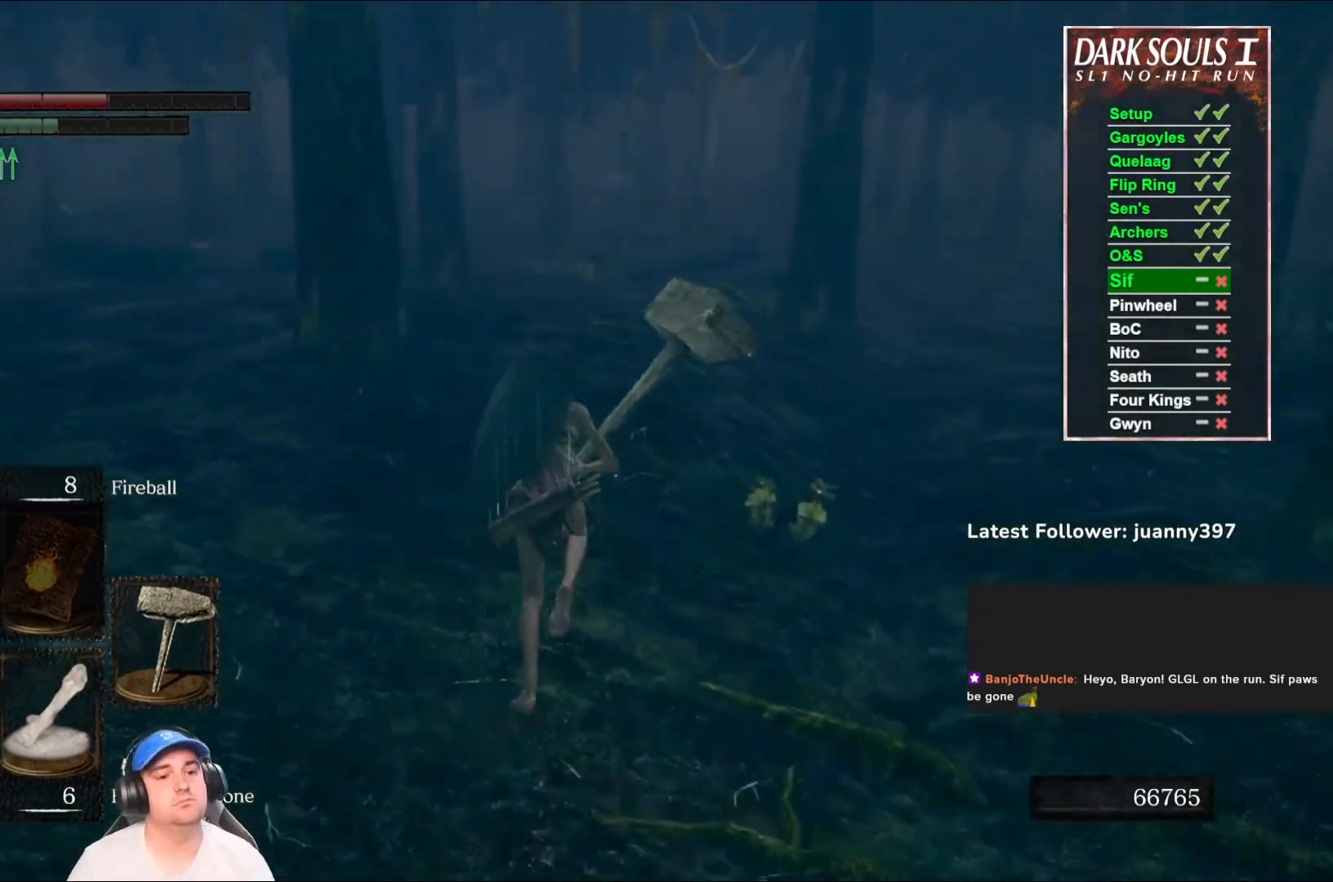
{"buttons": [], "left_stick": "up", "right_stick": "down-left", "events": [[367, "right_stick", "down-left"], [433, "B", "up"]]}
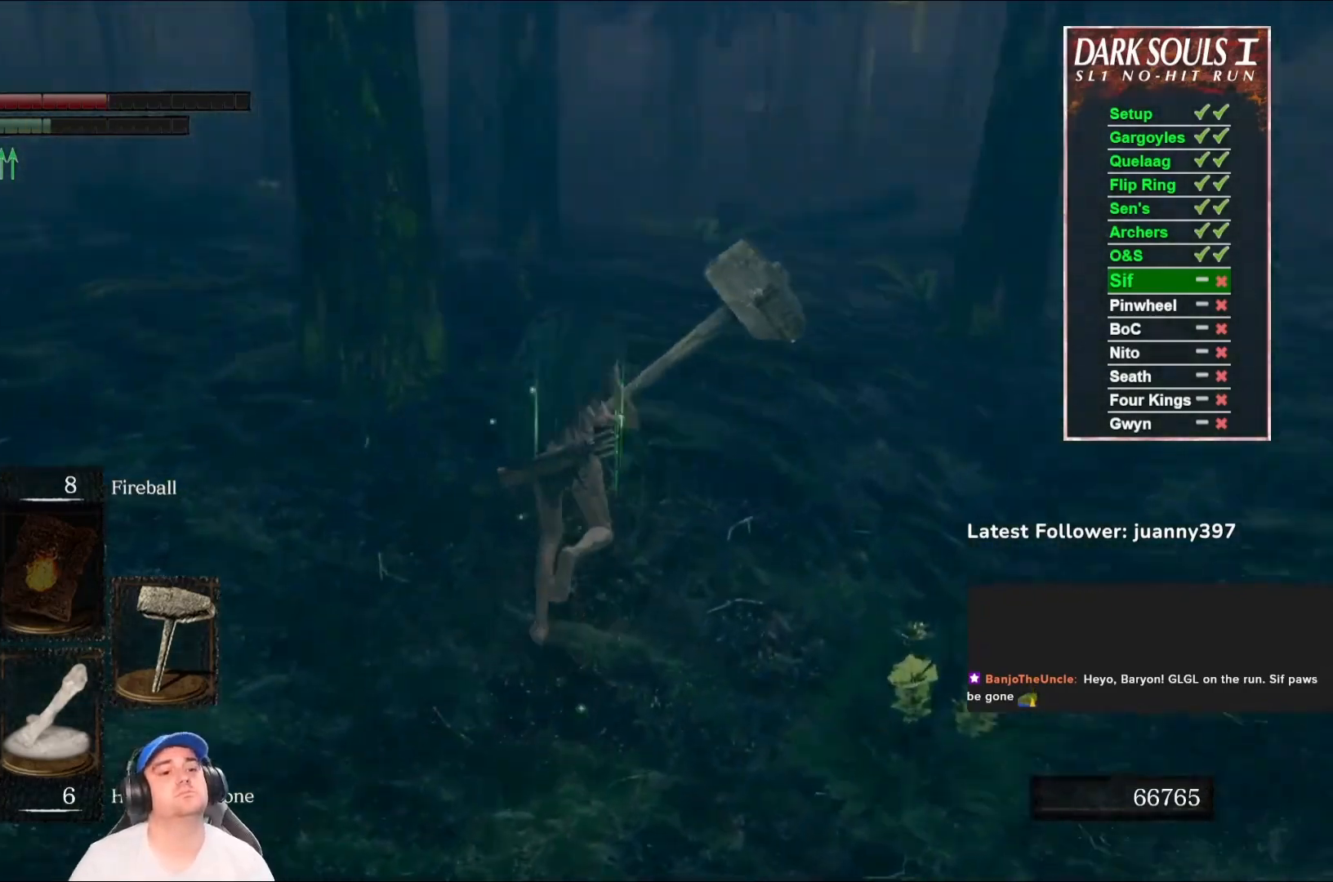
{"buttons": ["B"], "left_stick": "up", "right_stick": "center", "events": [[33, "right_stick", "center"], [333, "B", "down"]]}
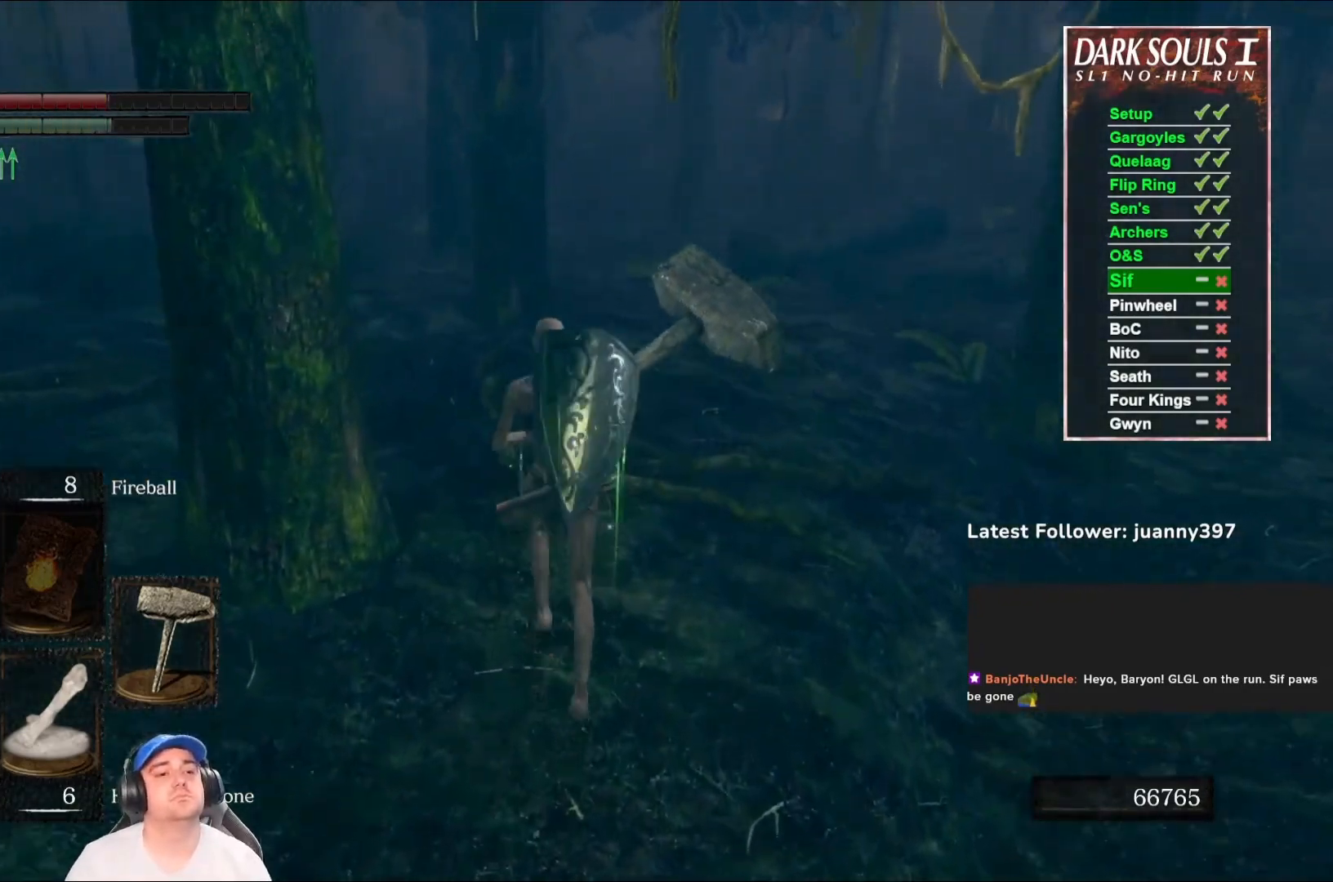
{"buttons": ["B"], "left_stick": "up", "right_stick": "center", "events": [[67, "right_stick", "down-left"], [233, "right_stick", "center"]]}
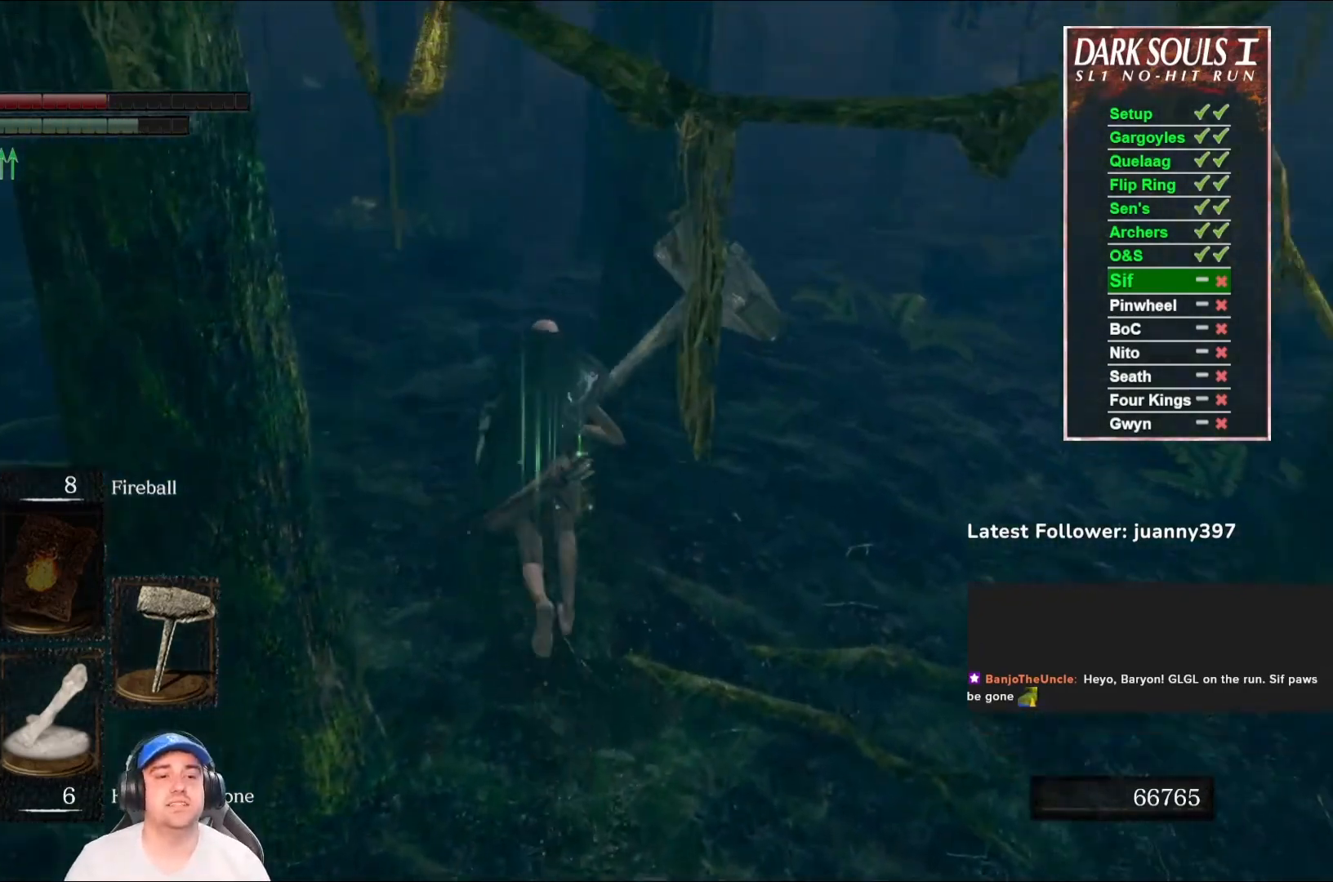
{"buttons": ["B"], "left_stick": "up", "right_stick": "center", "events": [[167, "right_stick", "right"], [333, "right_stick", "center"]]}